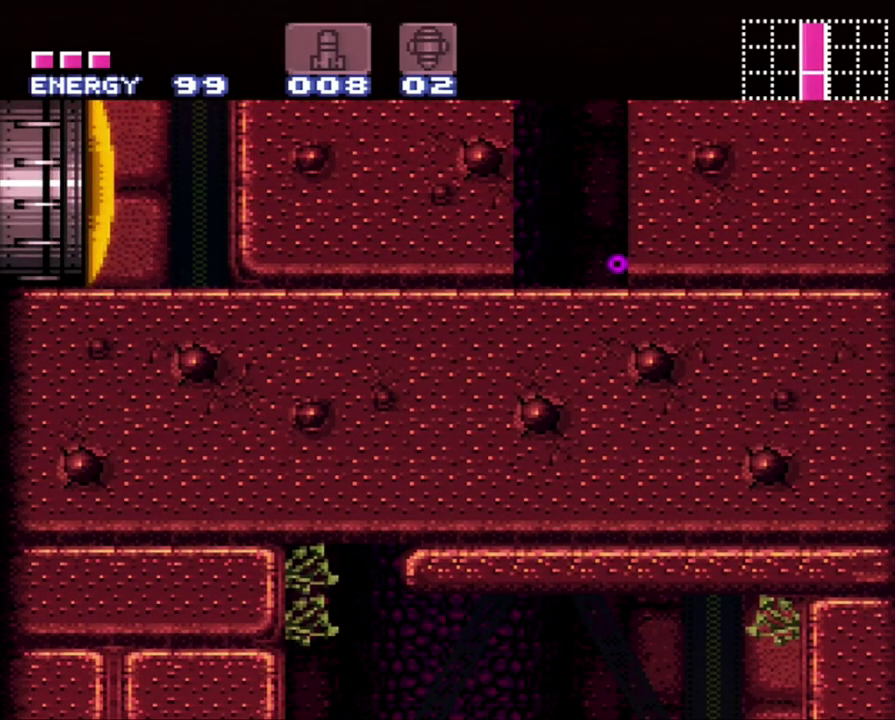
Gameplay with a controller (Nintendo layout); each line is a JSON object with the inputs held at the frame after it. "events" lists button and stick changes between this image and that frame as [ms after this image, input, new state], when the widget could be followed in between. Not read: L3 R3.
{"buttons": ["B", "DPAD_LEFT"], "events": [[50, "B", "down"], [83, "DPAD_RIGHT", "up"], [183, "DPAD_LEFT", "down"]]}
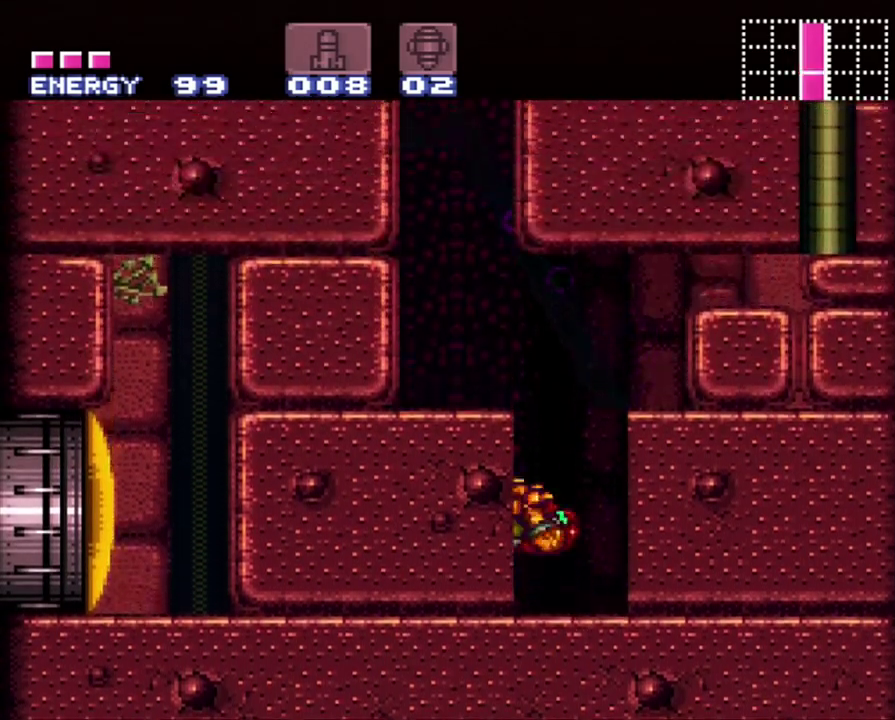
{"buttons": ["DPAD_LEFT"], "events": [[283, "B", "up"], [283, "L1", "down"], [433, "L1", "up"]]}
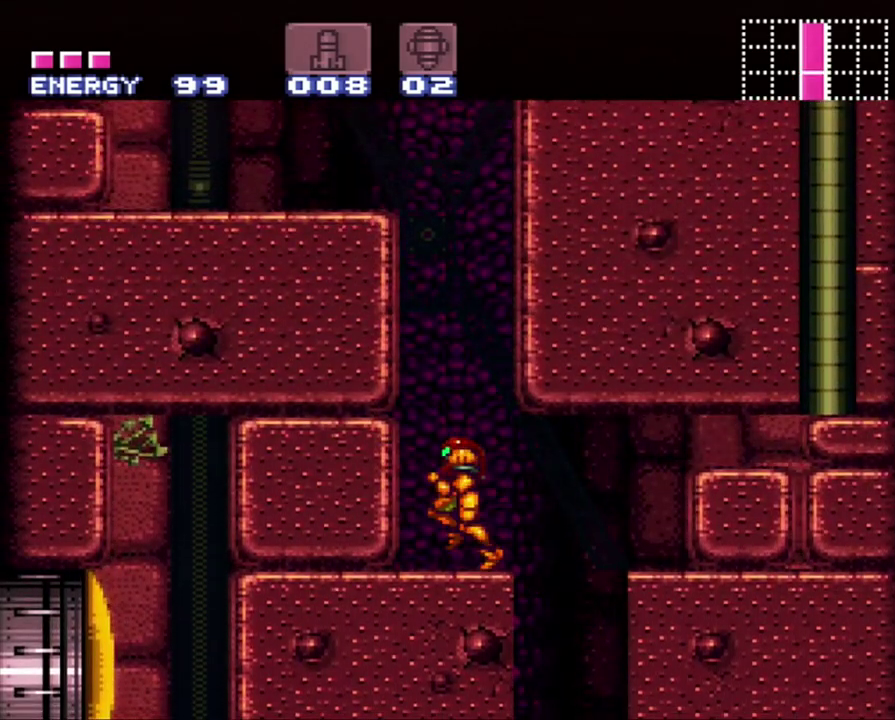
{"buttons": ["L1", "DPAD_LEFT"], "events": [[50, "B", "down"], [450, "L1", "down"], [483, "B", "up"]]}
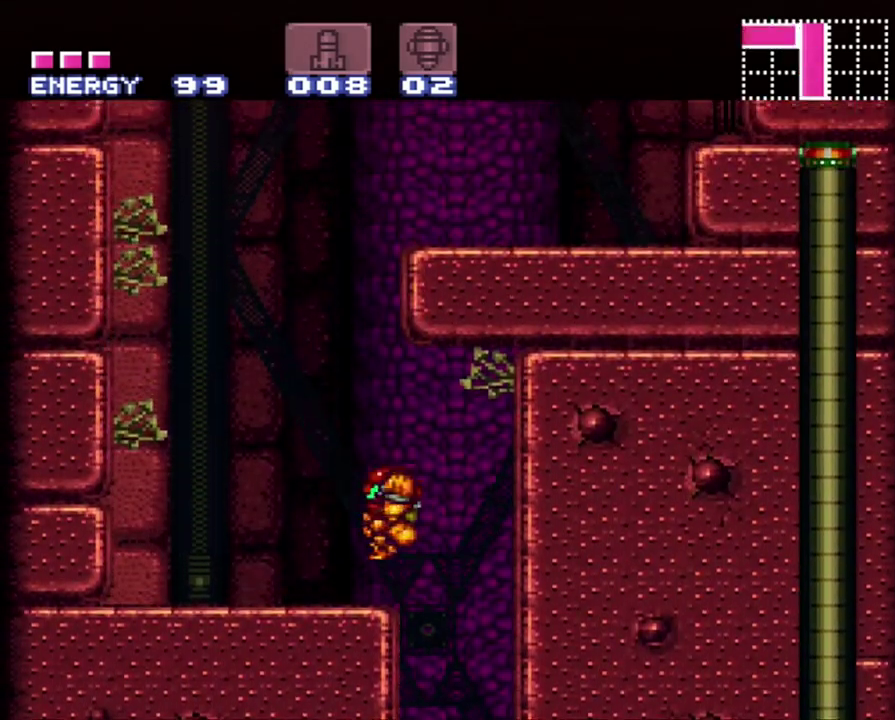
{"buttons": ["B", "DPAD_RIGHT"], "events": [[183, "L1", "up"], [300, "B", "down"], [300, "DPAD_LEFT", "up"], [400, "DPAD_RIGHT", "down"]]}
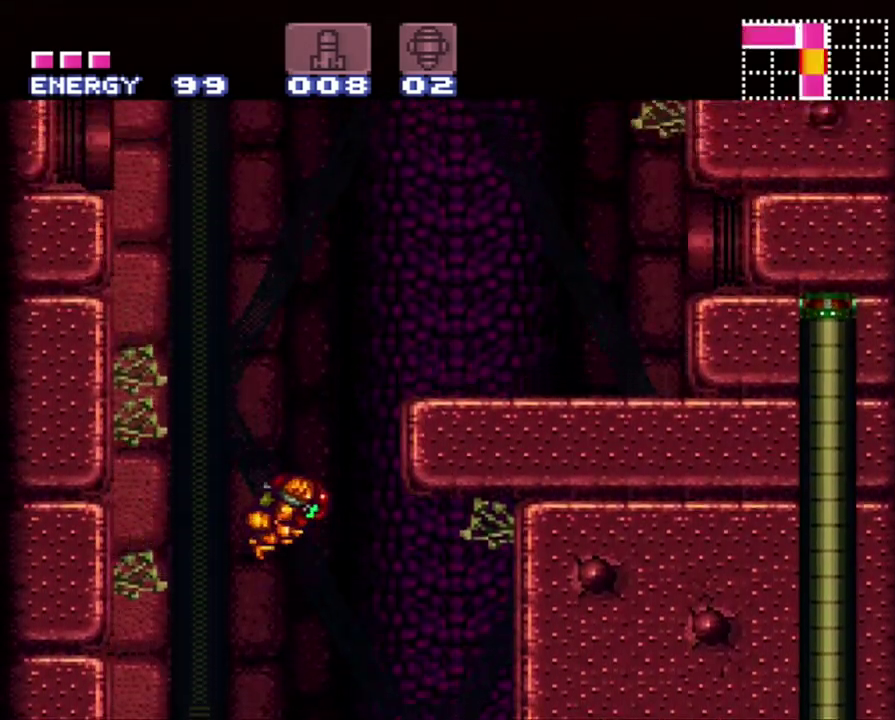
{"buttons": ["A", "DPAD_RIGHT"], "events": [[17, "DPAD_UP", "down"], [83, "DPAD_UP", "up"], [267, "Y", "down"], [367, "Y", "up"], [400, "B", "up"], [500, "A", "down"]]}
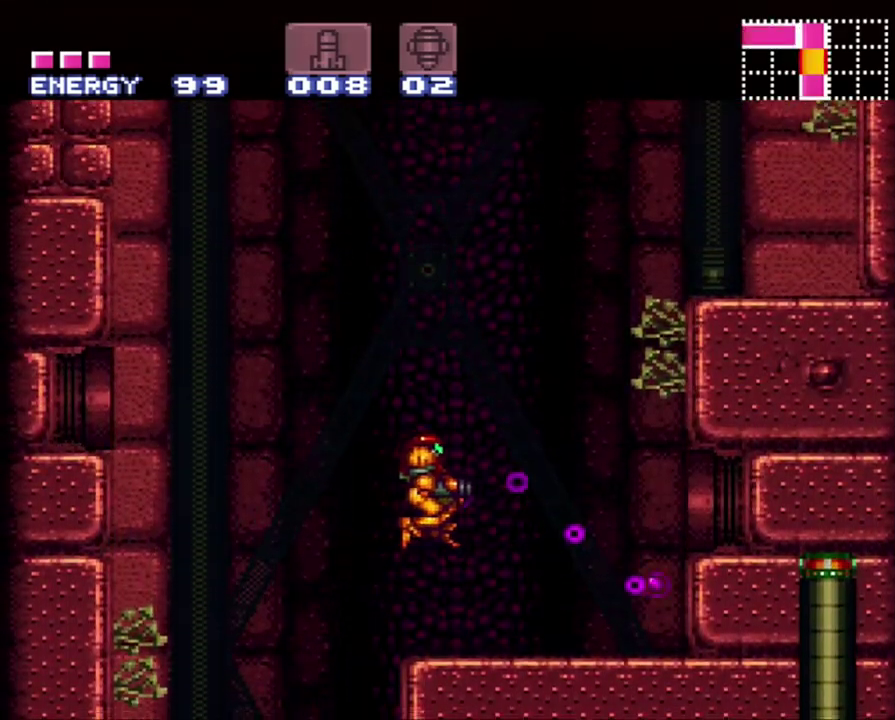
{"buttons": ["A", "DPAD_RIGHT"], "events": []}
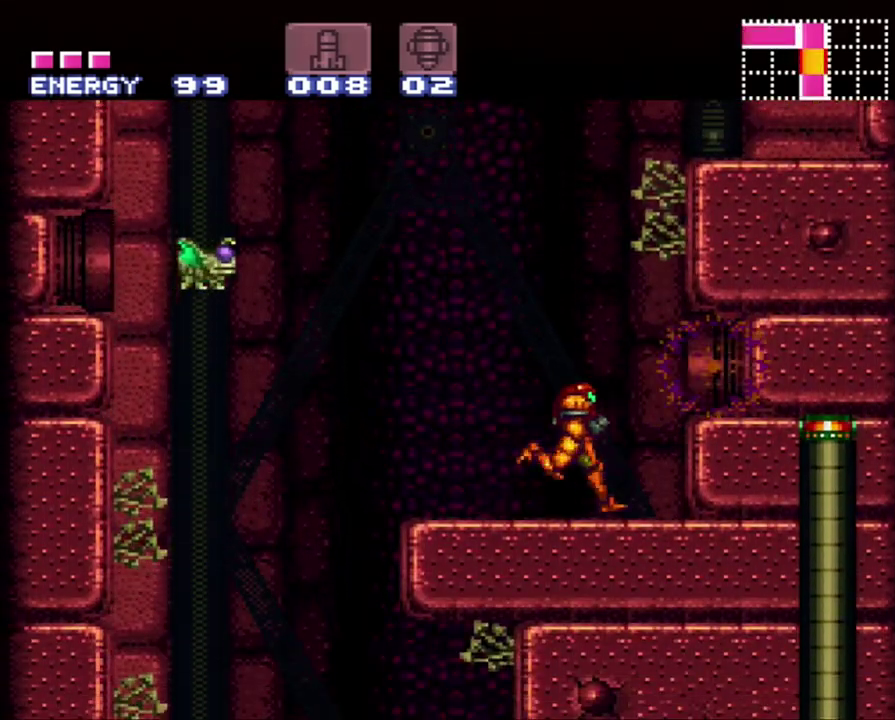
{"buttons": ["DPAD_RIGHT"], "events": [[17, "B", "down"], [367, "B", "up"], [467, "A", "up"]]}
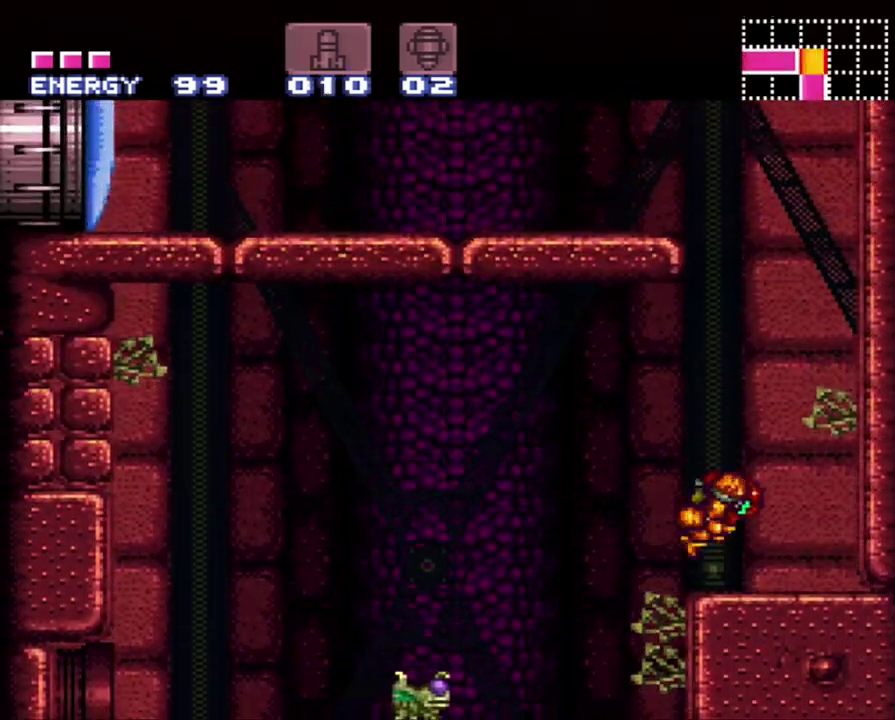
{"buttons": ["B", "DPAD_LEFT"], "events": [[67, "DPAD_RIGHT", "up"], [250, "B", "down"], [400, "DPAD_LEFT", "down"]]}
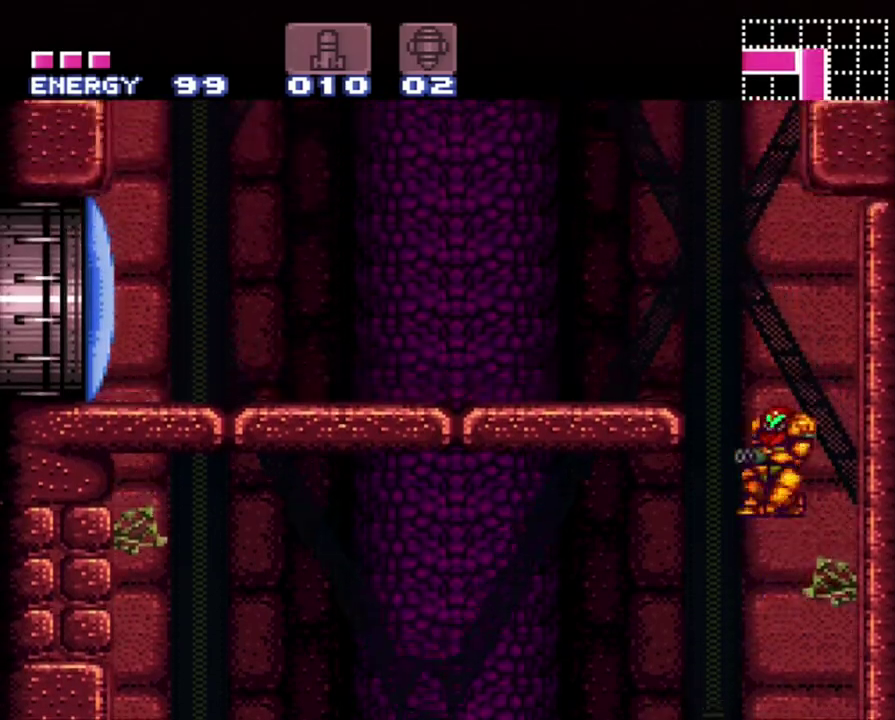
{"buttons": ["A", "DPAD_LEFT"], "events": [[233, "A", "down"], [233, "B", "up"]]}
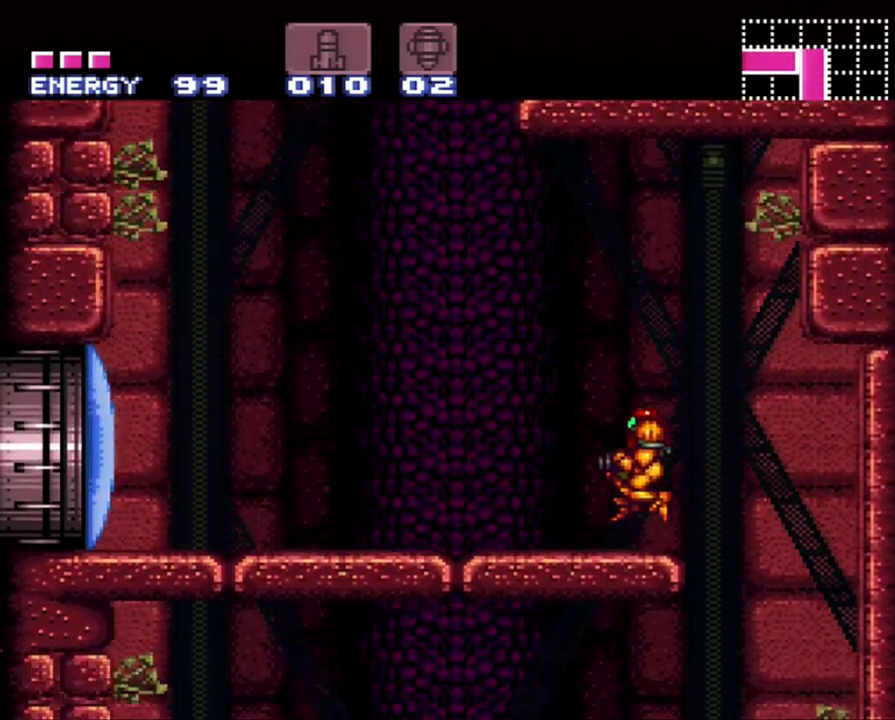
{"buttons": ["A", "B", "DPAD_RIGHT"], "events": [[250, "B", "down"], [300, "DPAD_LEFT", "up"], [433, "DPAD_RIGHT", "down"]]}
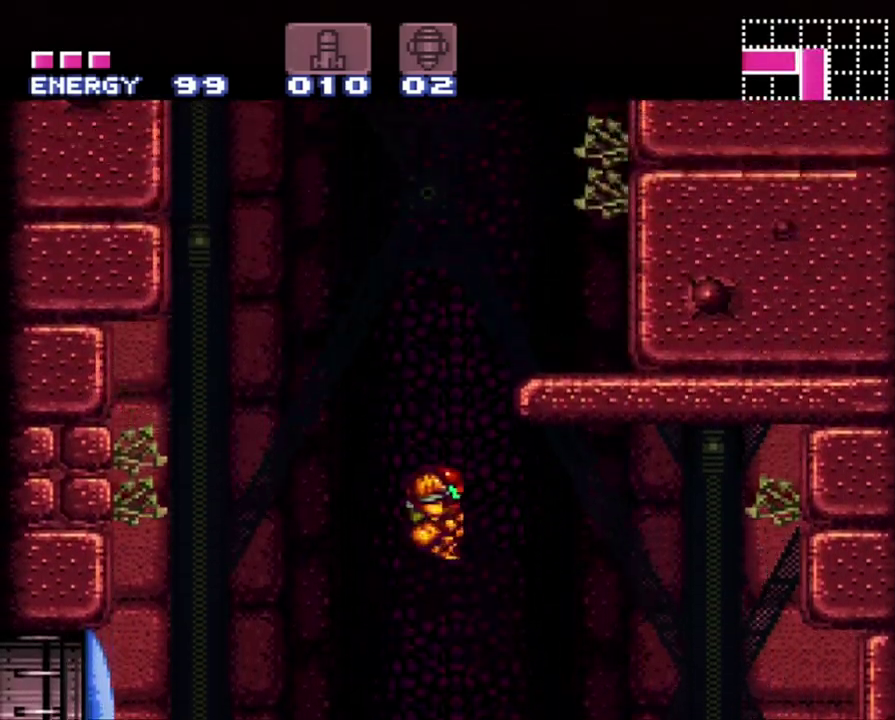
{"buttons": ["DPAD_RIGHT"], "events": [[250, "B", "up"], [267, "L1", "down"], [333, "A", "up"], [467, "L1", "up"]]}
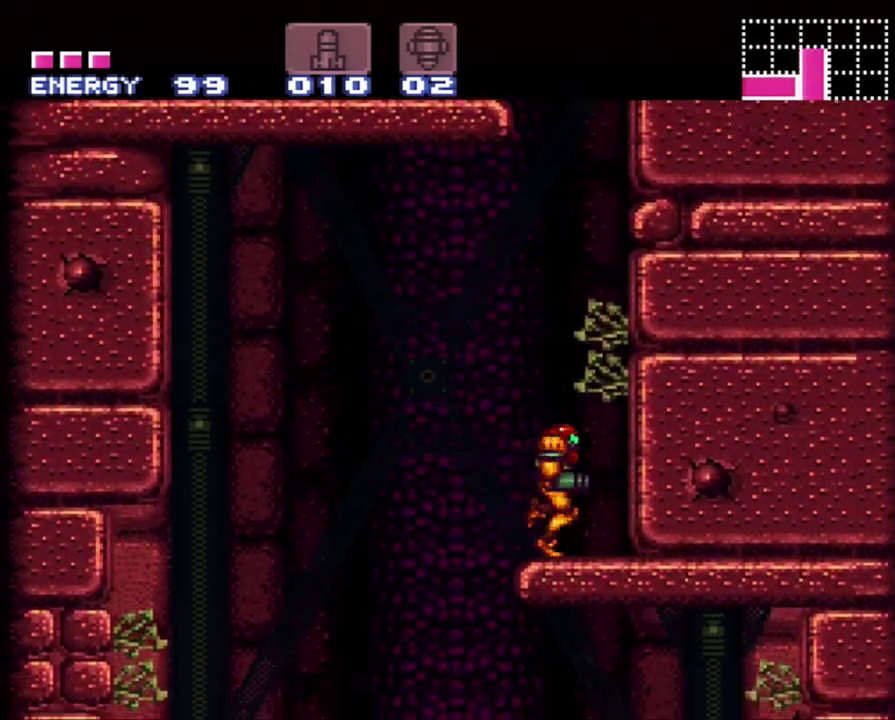
{"buttons": ["B", "DPAD_LEFT"], "events": [[50, "DPAD_RIGHT", "up"], [83, "B", "down"], [317, "DPAD_LEFT", "down"]]}
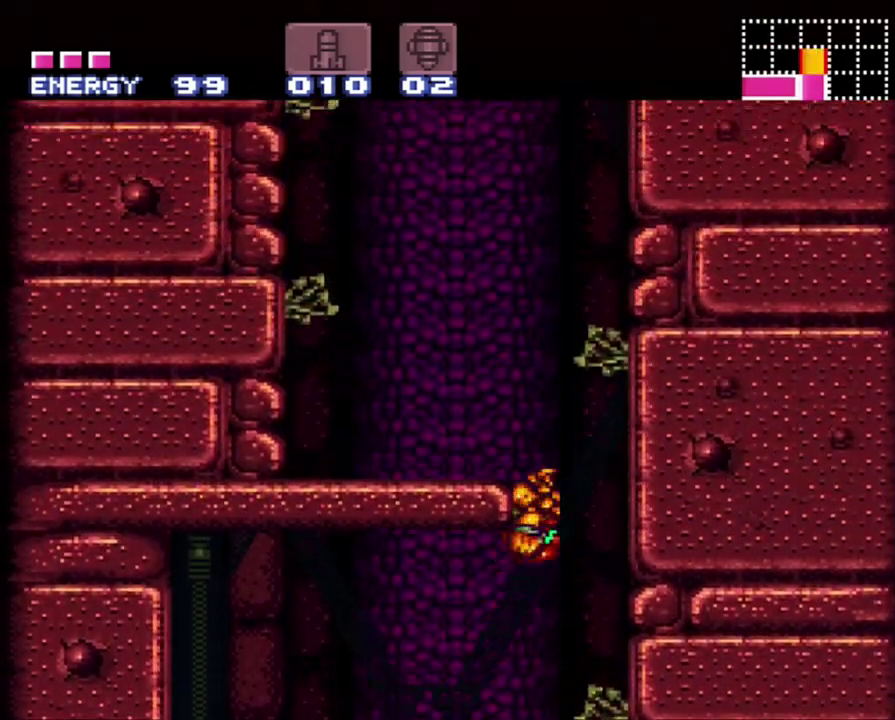
{"buttons": ["B", "DPAD_LEFT"], "events": [[150, "B", "up"], [150, "L1", "down"], [367, "L1", "up"], [467, "B", "down"]]}
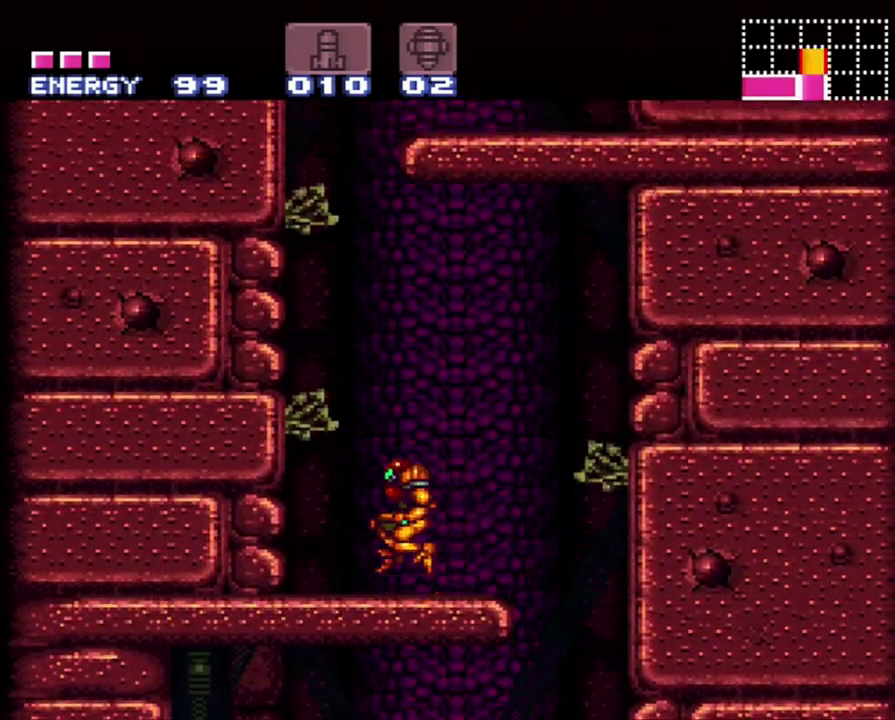
{"buttons": ["B", "DPAD_UP"], "events": [[50, "DPAD_LEFT", "up"], [117, "DPAD_RIGHT", "down"], [500, "DPAD_RIGHT", "up"], [500, "DPAD_UP", "down"]]}
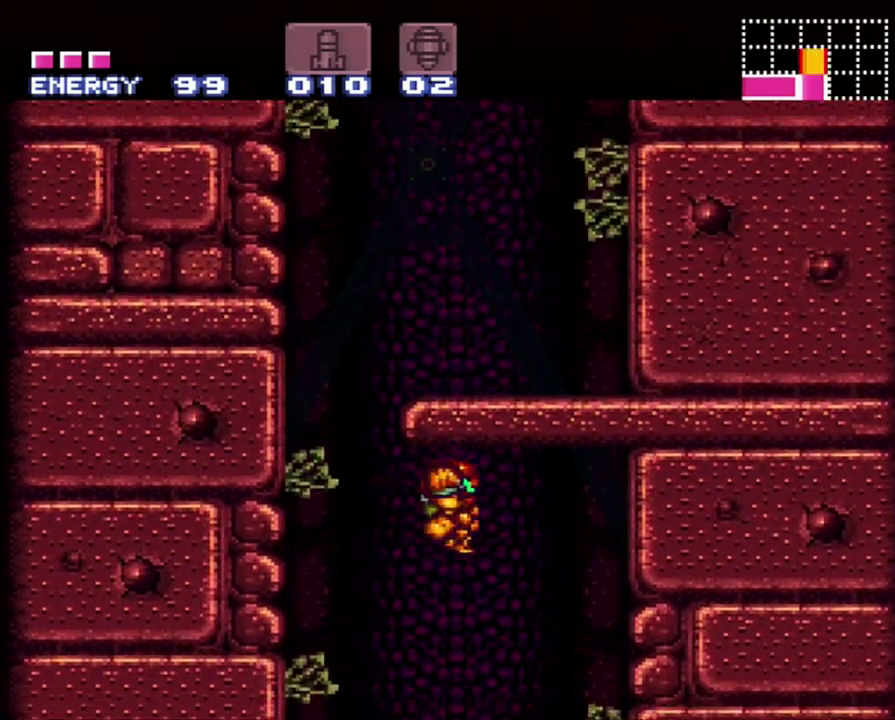
{"buttons": ["DPAD_LEFT"], "events": [[33, "B", "up"], [33, "DPAD_LEFT", "down"], [33, "DPAD_UP", "up"], [300, "DPAD_LEFT", "up"], [467, "DPAD_LEFT", "down"]]}
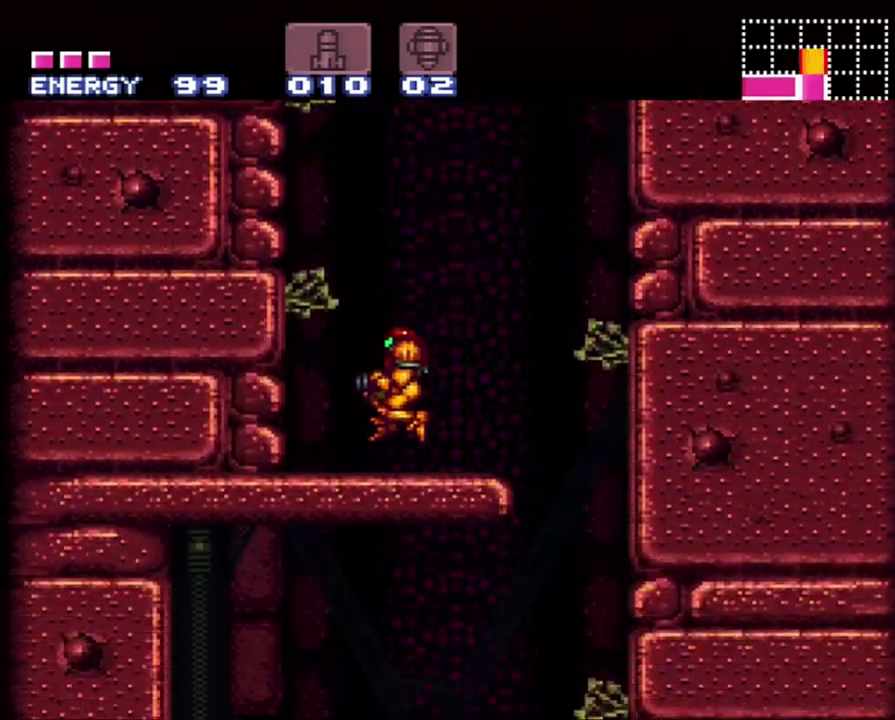
{"buttons": ["B", "DPAD_RIGHT"], "events": [[133, "B", "down"], [183, "DPAD_LEFT", "up"], [317, "DPAD_RIGHT", "down"]]}
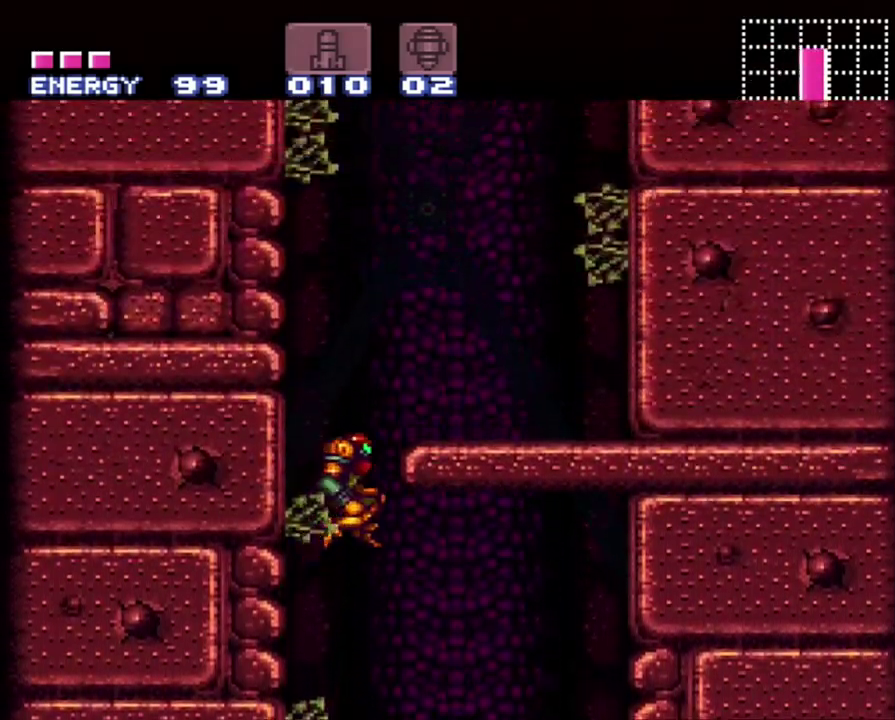
{"buttons": [], "events": [[167, "B", "up"], [167, "L1", "down"], [367, "DPAD_RIGHT", "up"], [367, "L1", "up"]]}
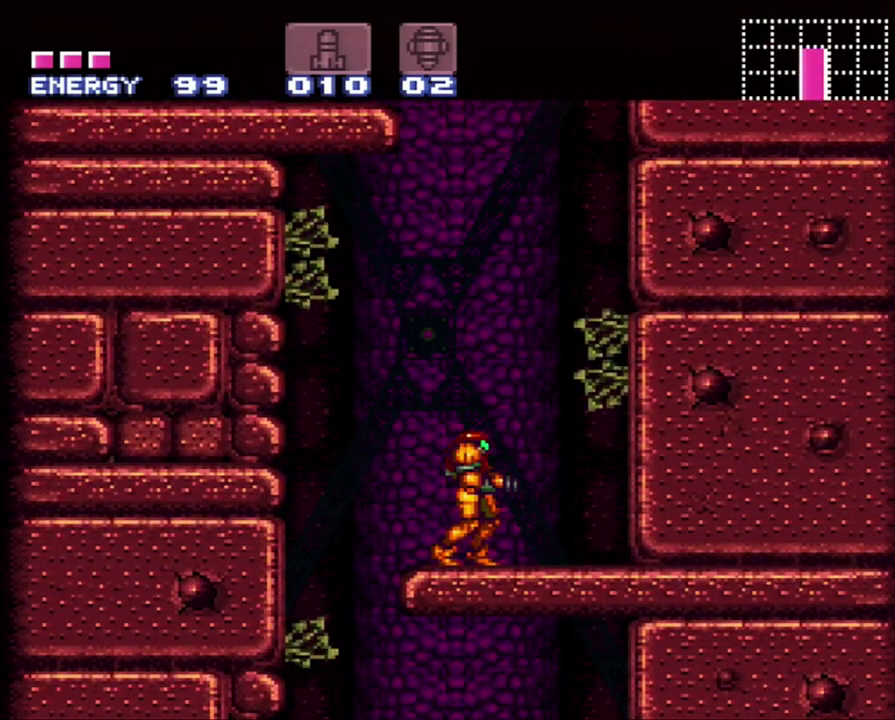
{"buttons": ["B"], "events": [[117, "DPAD_LEFT", "down"], [217, "DPAD_LEFT", "up"], [400, "B", "down"]]}
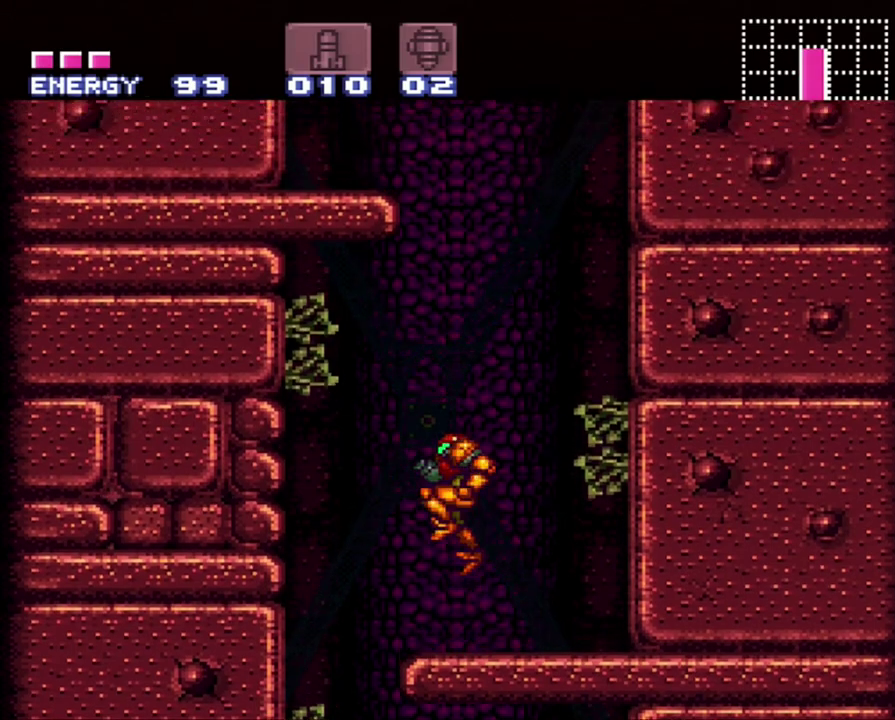
{"buttons": ["B", "DPAD_LEFT"], "events": [[300, "DPAD_LEFT", "down"]]}
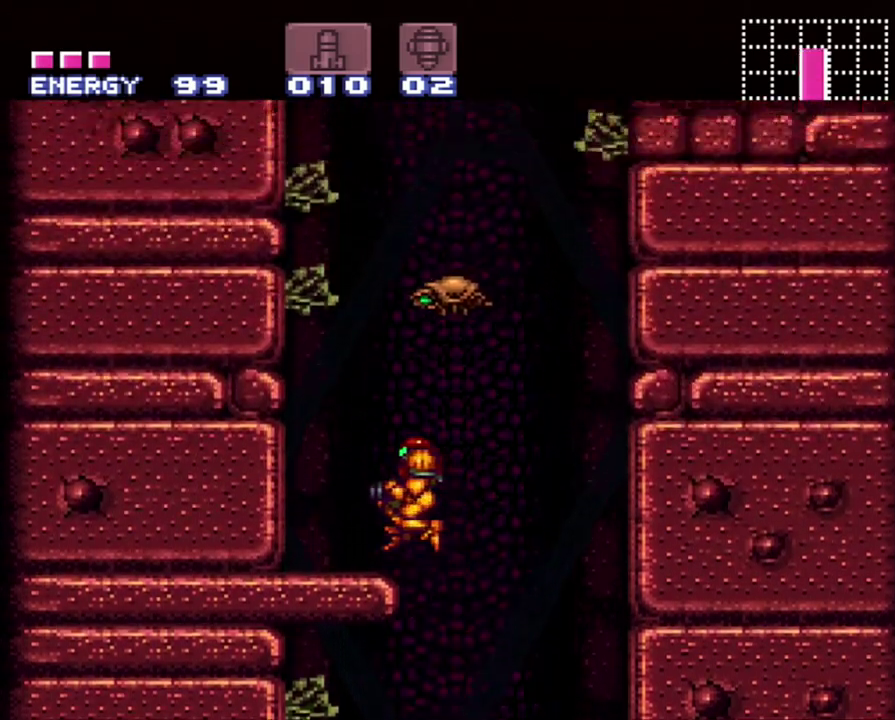
{"buttons": [], "events": [[83, "B", "up"], [83, "DPAD_LEFT", "up"]]}
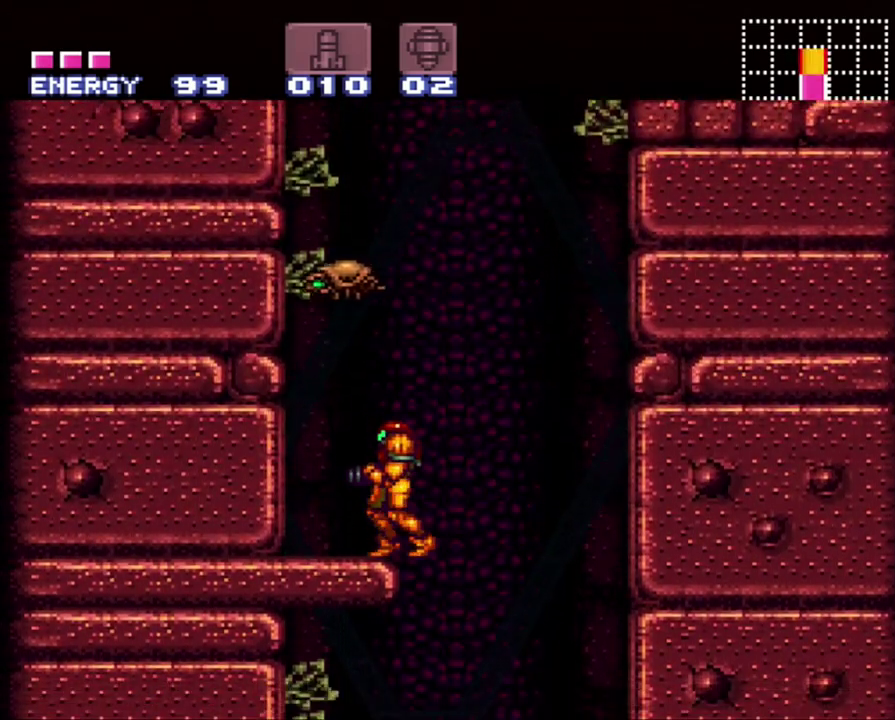
{"buttons": [], "events": [[67, "B", "down"], [217, "B", "up"]]}
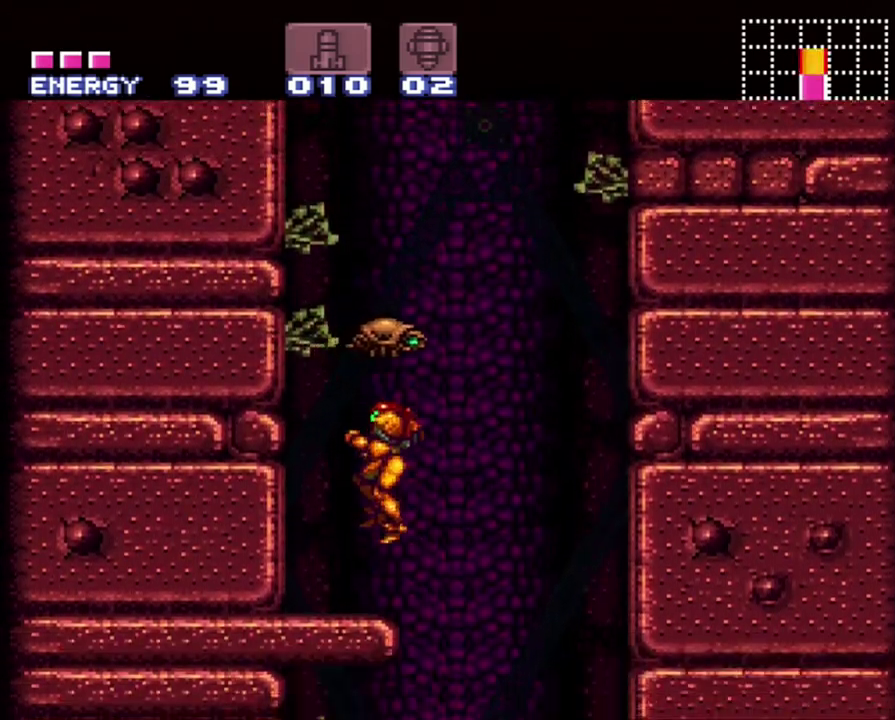
{"buttons": [], "events": [[150, "DPAD_UP", "down"], [333, "Y", "down"], [467, "DPAD_UP", "up"], [467, "Y", "up"]]}
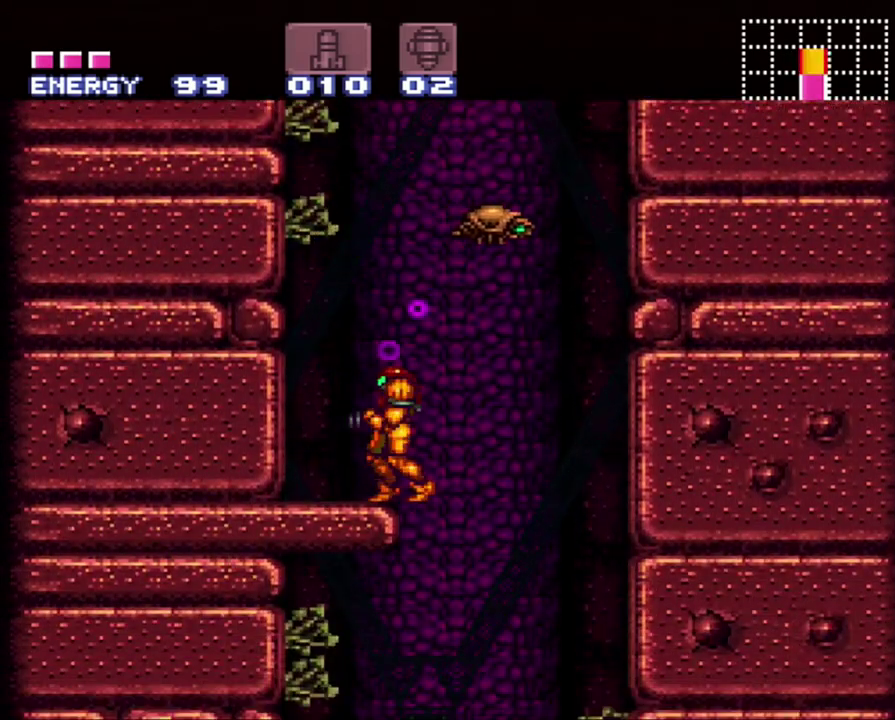
{"buttons": ["DPAD_RIGHT"], "events": [[17, "DPAD_LEFT", "down"], [83, "B", "down"], [367, "DPAD_LEFT", "up"], [467, "B", "up"], [467, "DPAD_RIGHT", "down"]]}
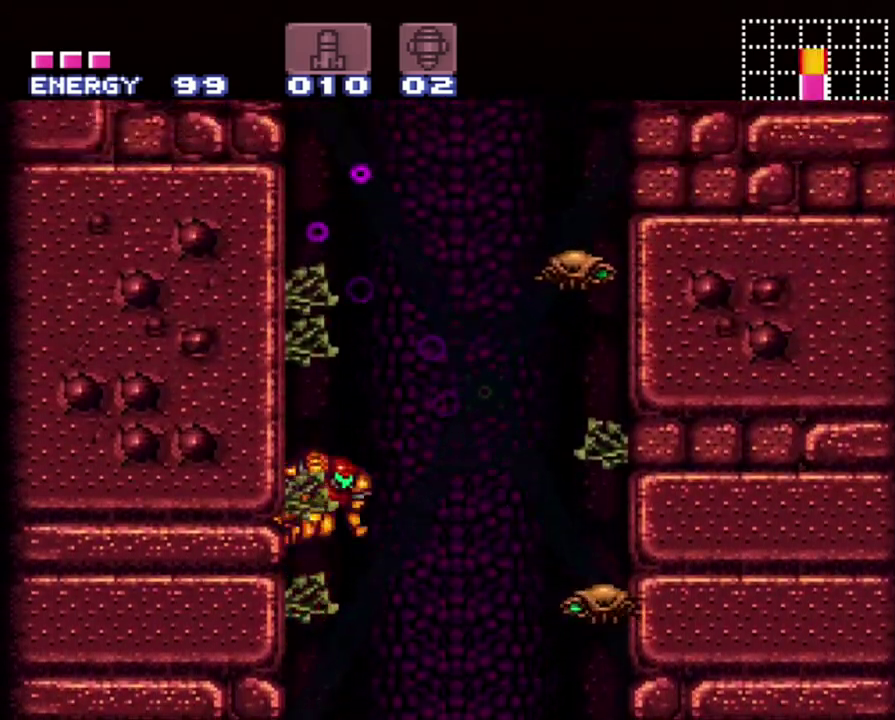
{"buttons": ["B"], "events": [[17, "B", "down"], [83, "DPAD_RIGHT", "up"], [117, "DPAD_LEFT", "down"], [300, "B", "up"], [300, "DPAD_LEFT", "up"], [367, "DPAD_RIGHT", "down"], [433, "B", "down"], [500, "DPAD_RIGHT", "up"]]}
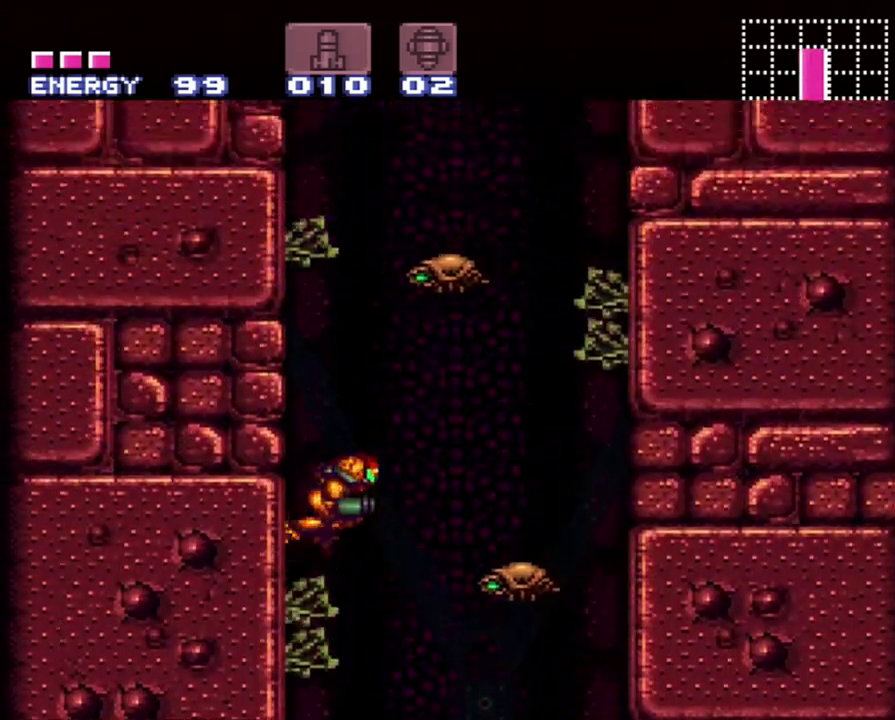
{"buttons": ["B", "DPAD_LEFT"], "events": [[33, "DPAD_LEFT", "down"]]}
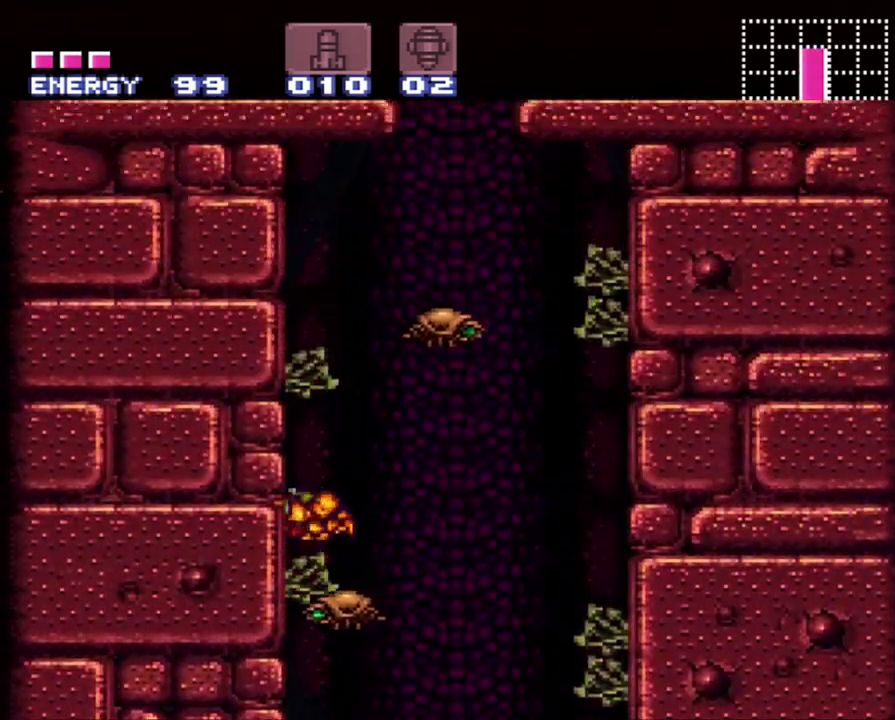
{"buttons": [], "events": [[267, "B", "up"], [333, "DPAD_LEFT", "up"]]}
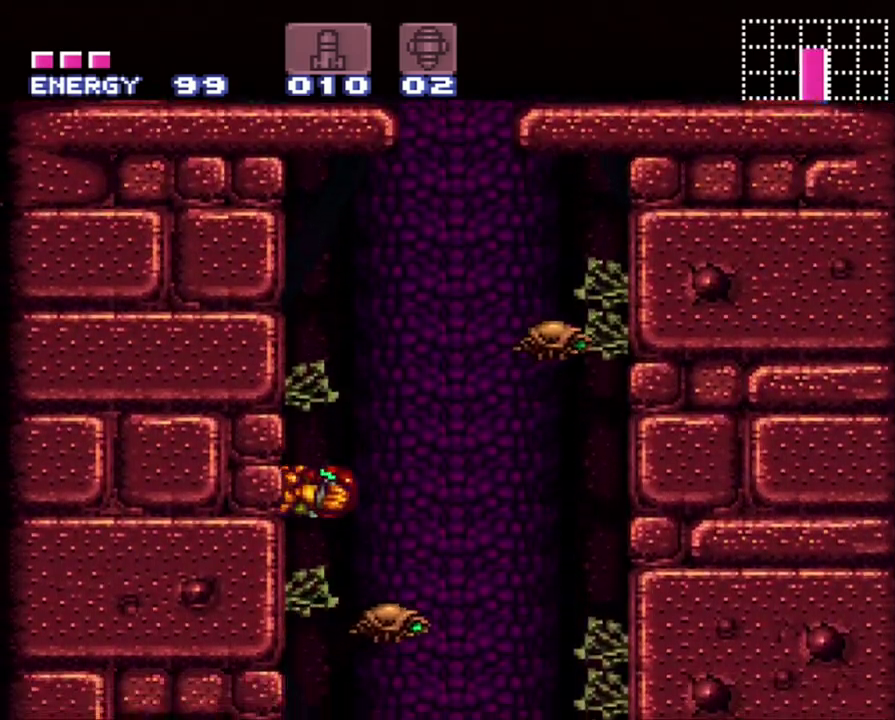
{"buttons": ["B", "DPAD_RIGHT"], "events": [[83, "DPAD_RIGHT", "down"], [200, "B", "down"]]}
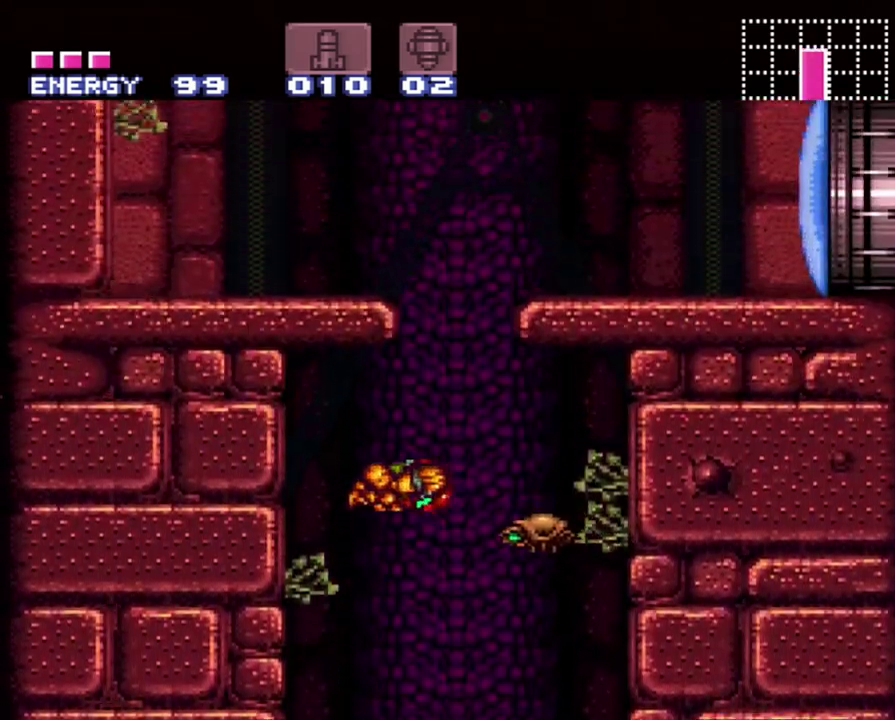
{"buttons": ["B"], "events": [[267, "DPAD_RIGHT", "up"], [300, "B", "up"], [367, "B", "down"], [367, "DPAD_LEFT", "down"], [467, "DPAD_LEFT", "up"]]}